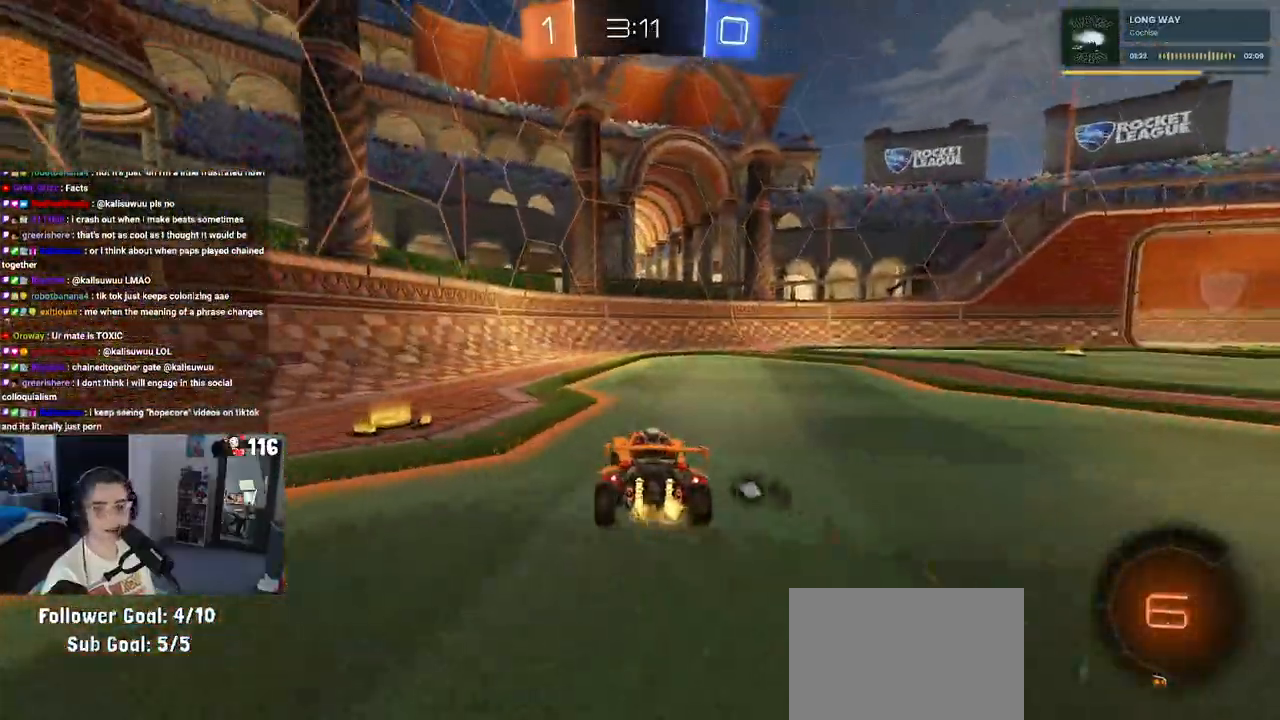
Gameplay with a controller (PlayStation layout); each line is a JSON object with the inputs held at the frame after it. "events" lists button and stick changes between this image and that frame as [ms after this image, input, new state], when the widget could be followed in between. Not read: L3.
{"buttons": ["R2"], "left_stick": "center", "right_stick": "center", "events": [[383, "TRIANGLE", "down"], [500, "TRIANGLE", "up"]]}
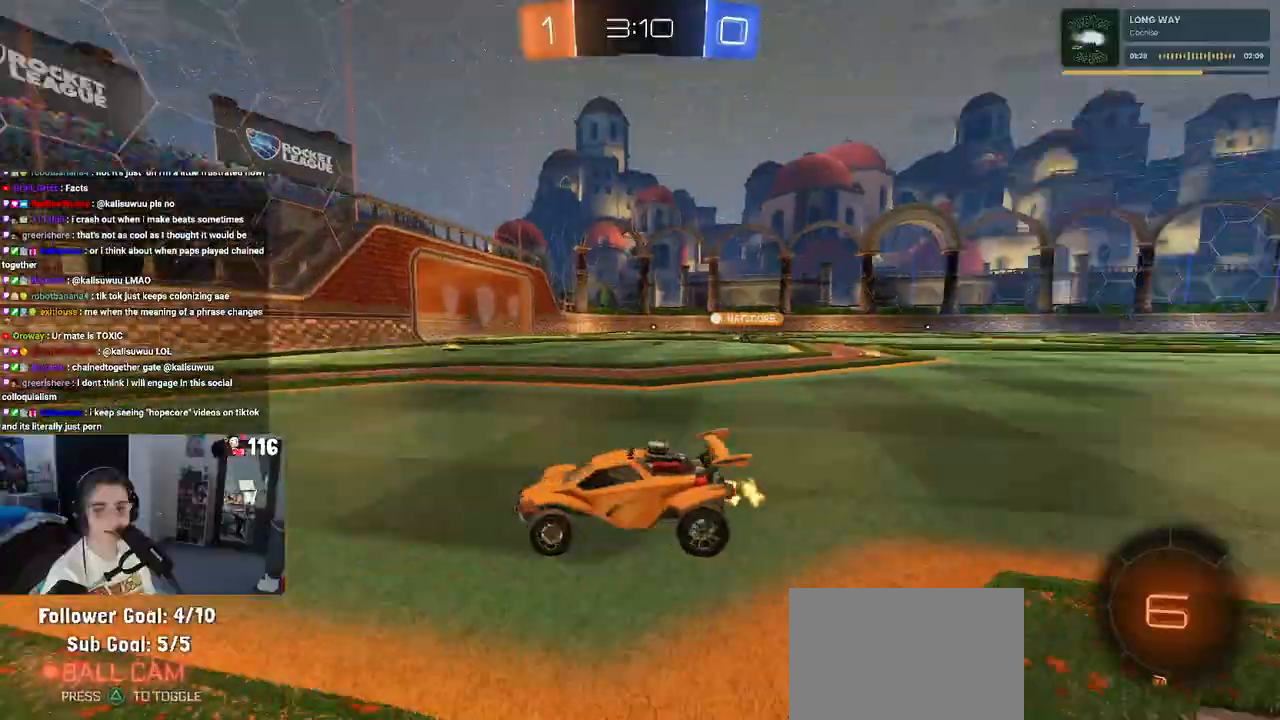
{"buttons": ["R2"], "left_stick": "center", "right_stick": "center", "events": [[33, "left_stick", "right"], [217, "left_stick", "center"]]}
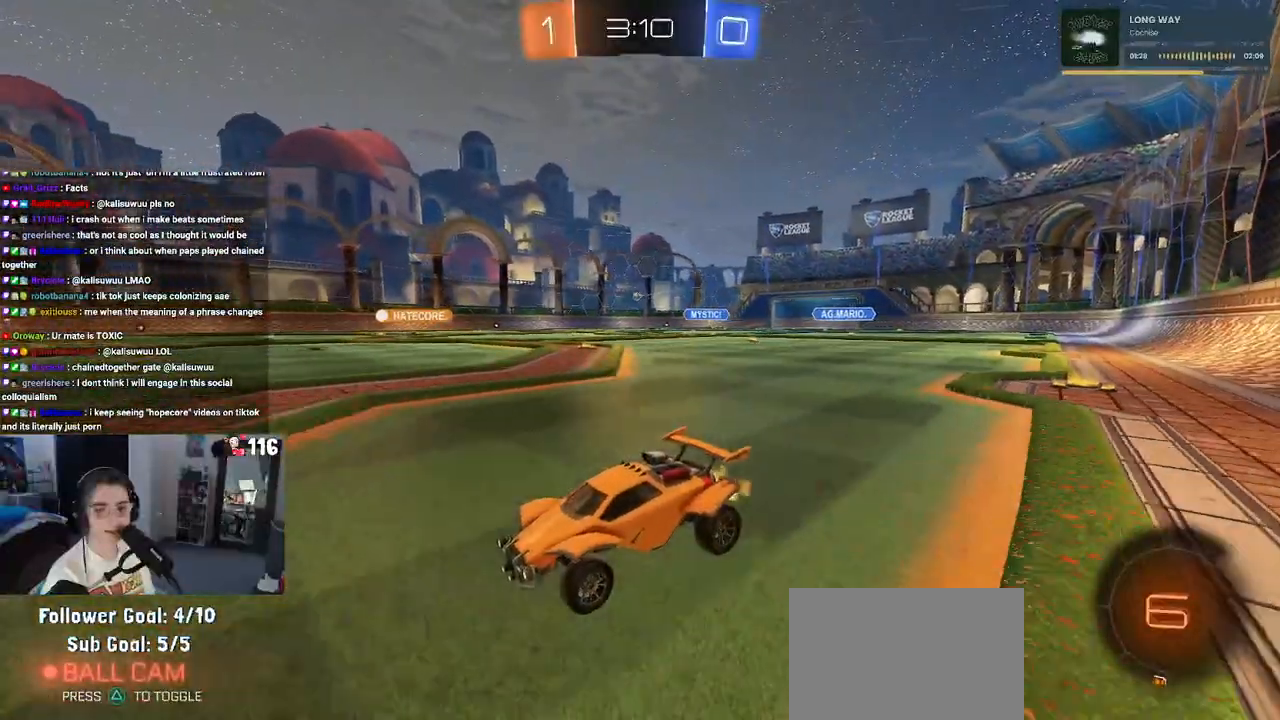
{"buttons": ["SQUARE", "R2"], "left_stick": "right", "right_stick": "center", "events": [[367, "left_stick", "right"], [417, "SQUARE", "down"]]}
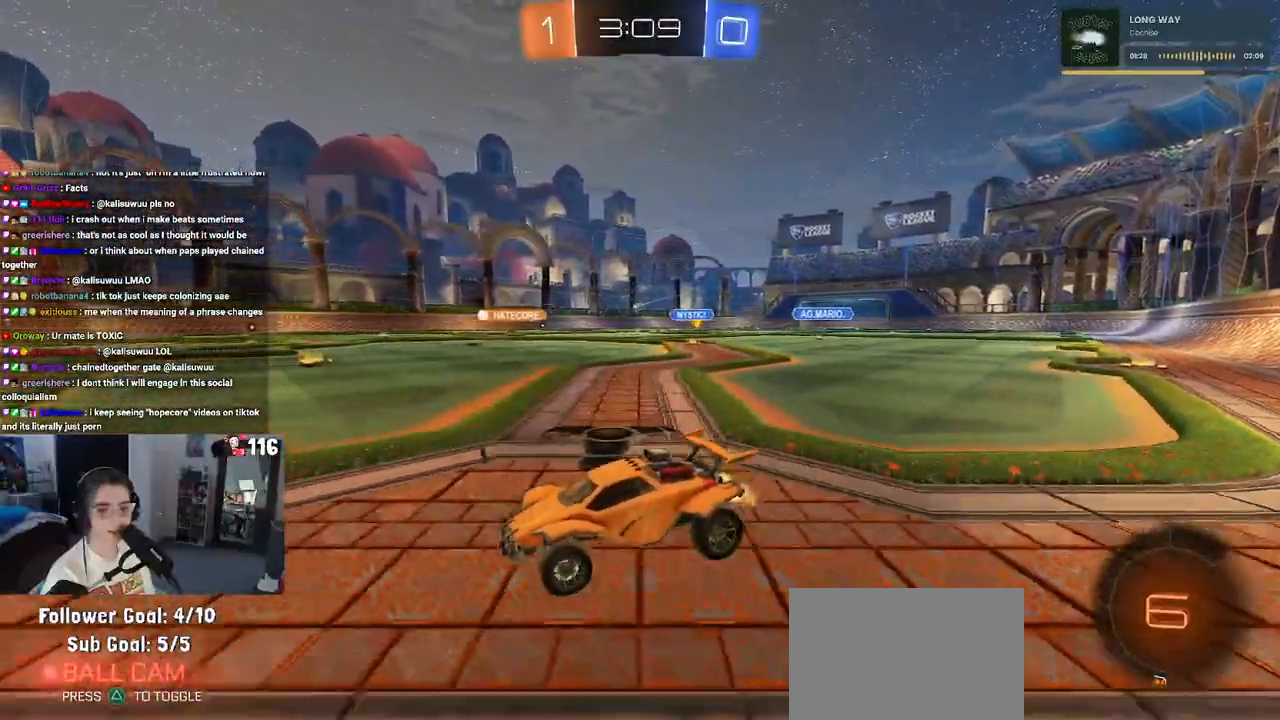
{"buttons": ["R2"], "left_stick": "right", "right_stick": "center", "events": [[50, "SQUARE", "up"]]}
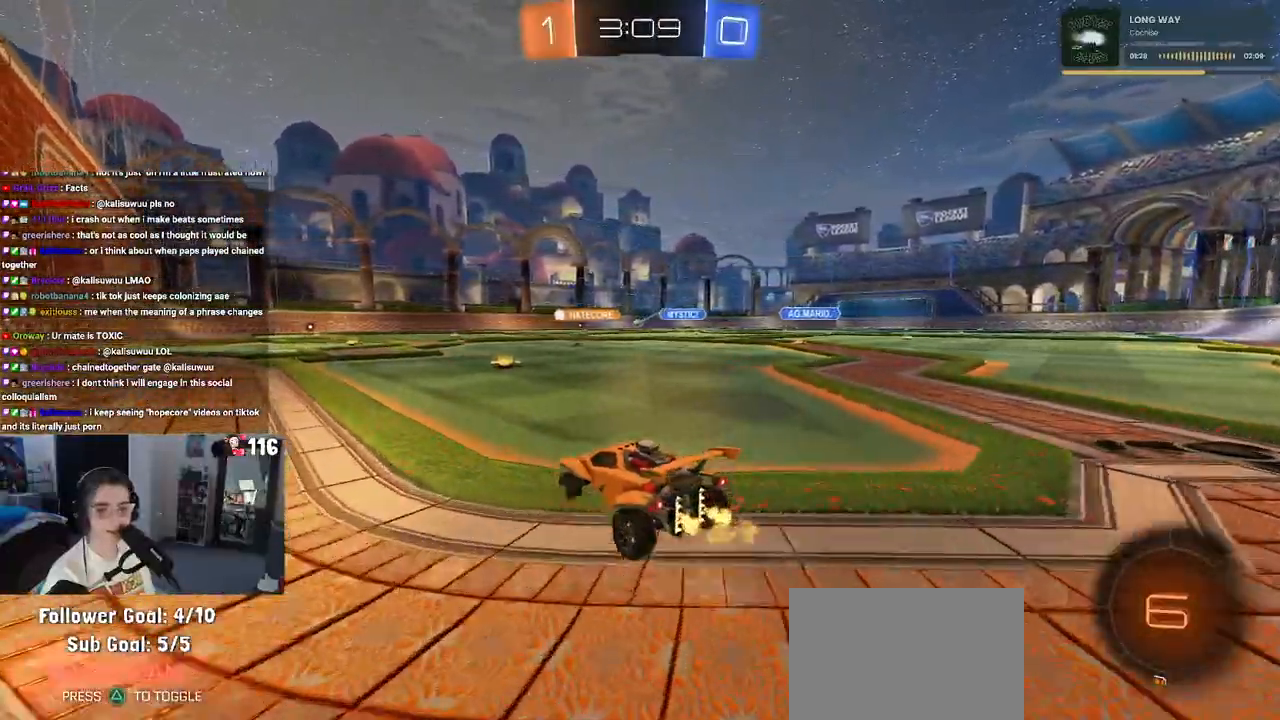
{"buttons": ["R2"], "left_stick": "right", "right_stick": "center", "events": [[33, "left_stick", "center"], [467, "left_stick", "right"]]}
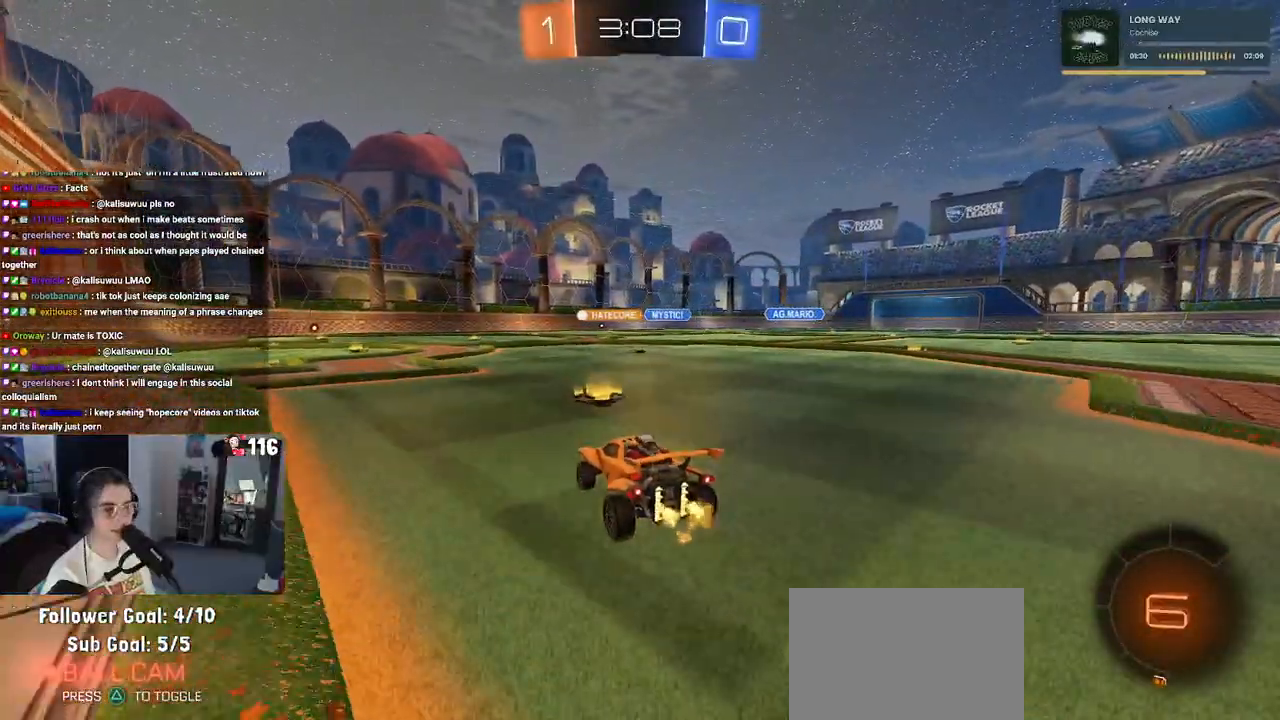
{"buttons": ["R2"], "left_stick": "center", "right_stick": "center", "events": [[233, "left_stick", "center"], [367, "left_stick", "right"], [500, "left_stick", "center"]]}
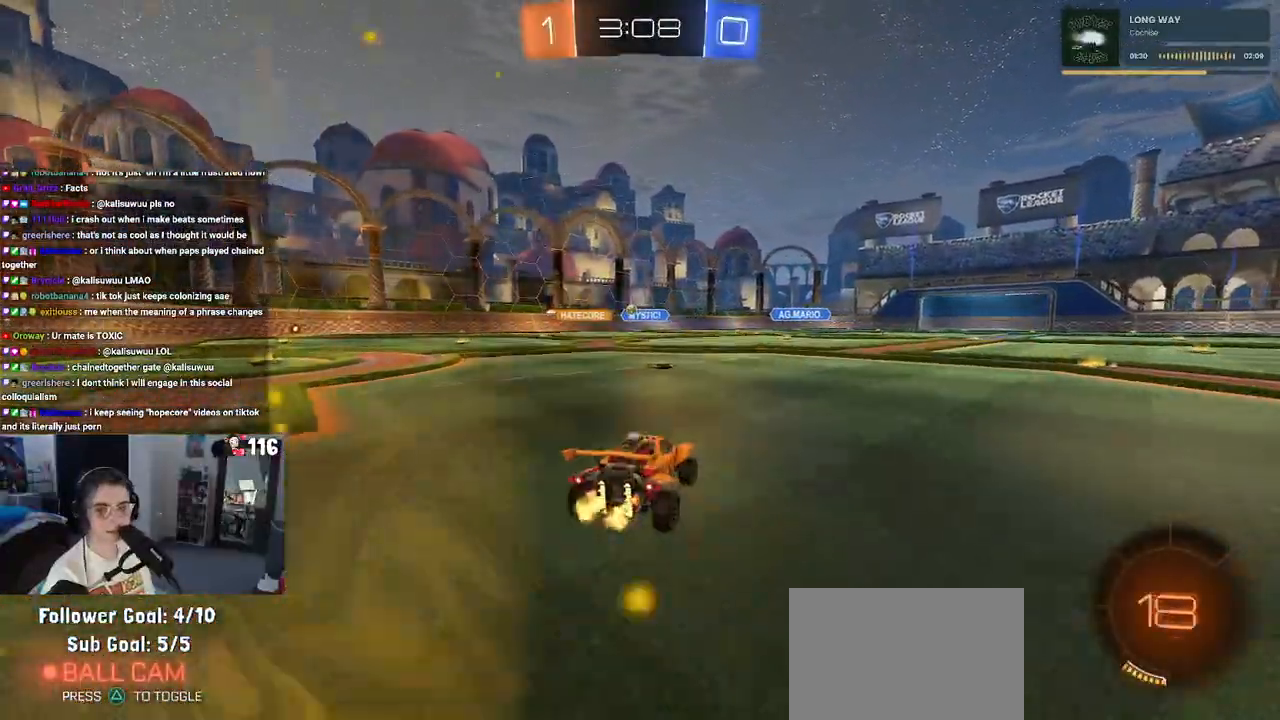
{"buttons": ["R2"], "left_stick": "left", "right_stick": "center", "events": [[150, "left_stick", "left"], [217, "SQUARE", "down"], [383, "SQUARE", "up"]]}
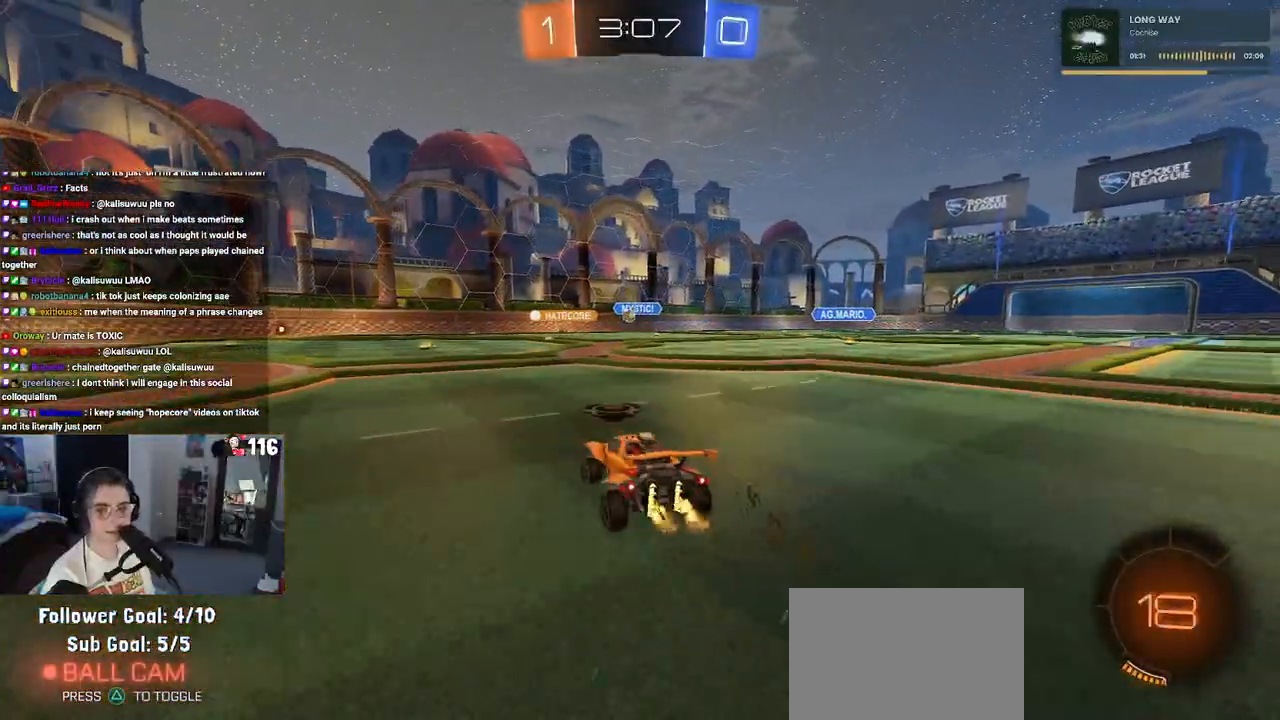
{"buttons": ["R2"], "left_stick": "center", "right_stick": "center", "events": [[500, "left_stick", "center"]]}
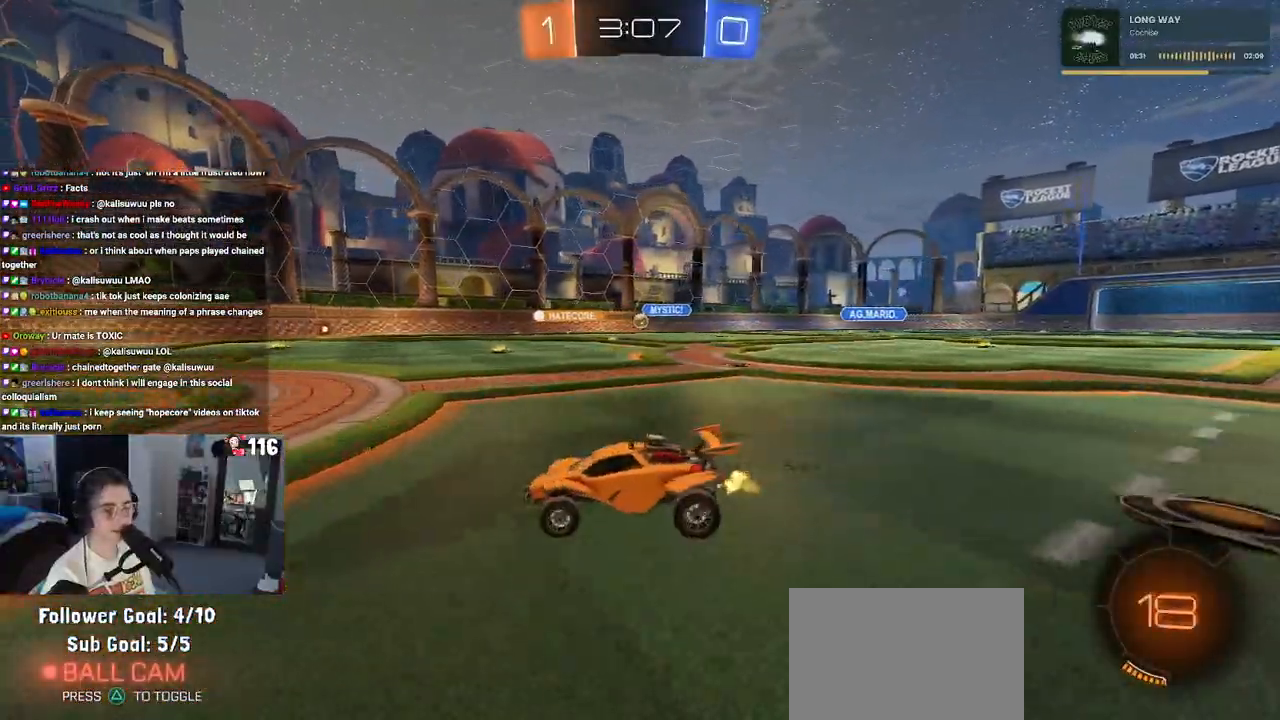
{"buttons": ["R2"], "left_stick": "right", "right_stick": "center", "events": [[67, "left_stick", "right"], [300, "left_stick", "center"], [483, "left_stick", "right"]]}
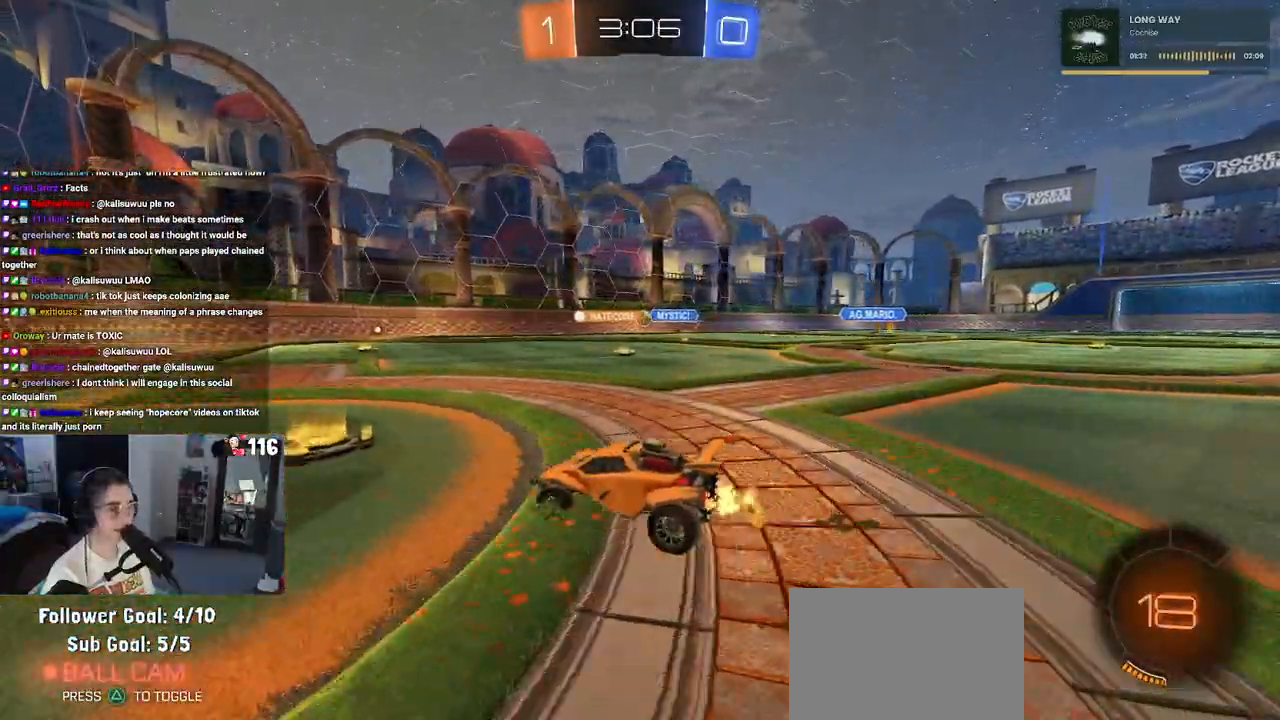
{"buttons": ["R2"], "left_stick": "center", "right_stick": "center", "events": [[283, "left_stick", "center"]]}
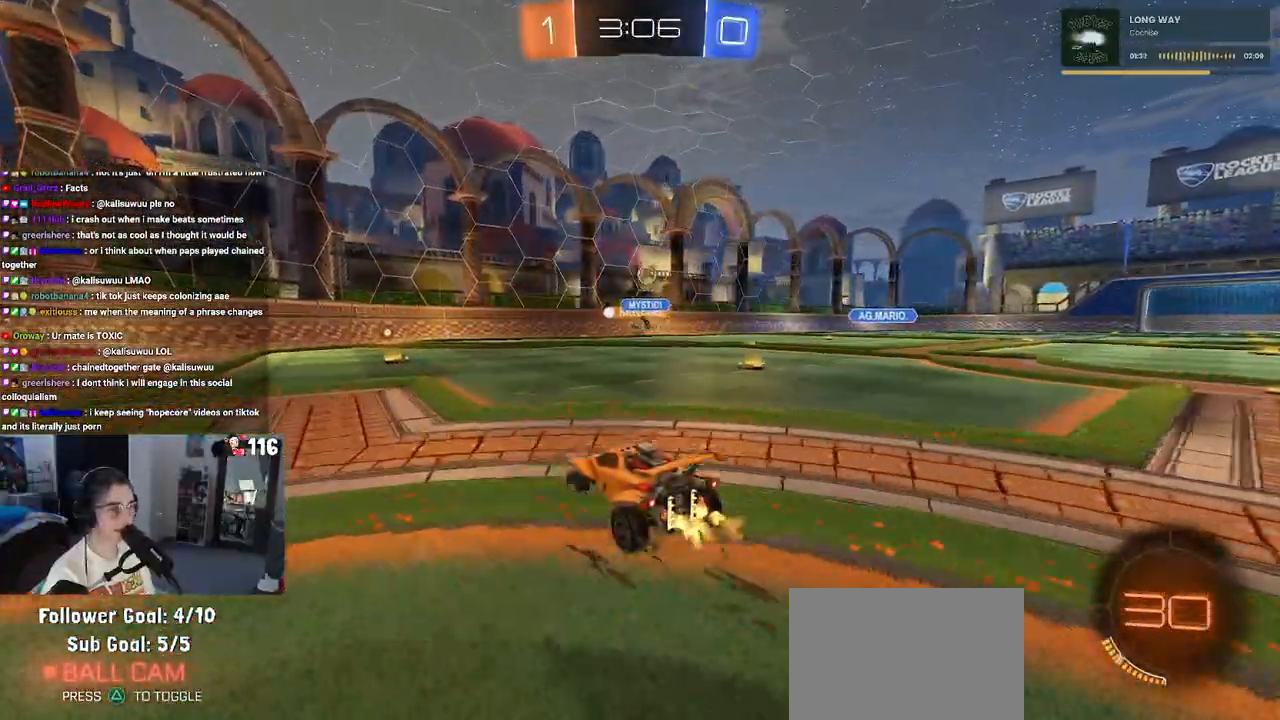
{"buttons": ["R2"], "left_stick": "center", "right_stick": "center", "events": []}
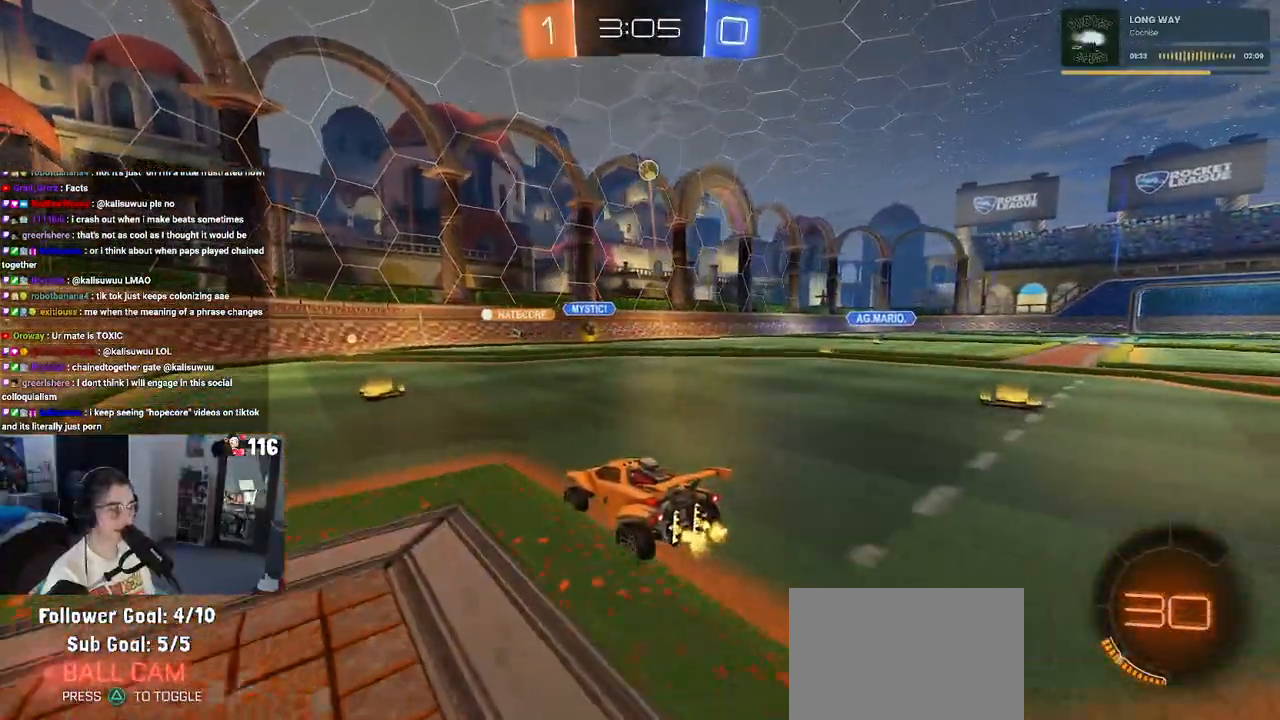
{"buttons": ["SQUARE", "R2"], "left_stick": "left", "right_stick": "center", "events": [[233, "left_stick", "down-right"], [417, "left_stick", "center"], [467, "left_stick", "left"], [483, "SQUARE", "down"]]}
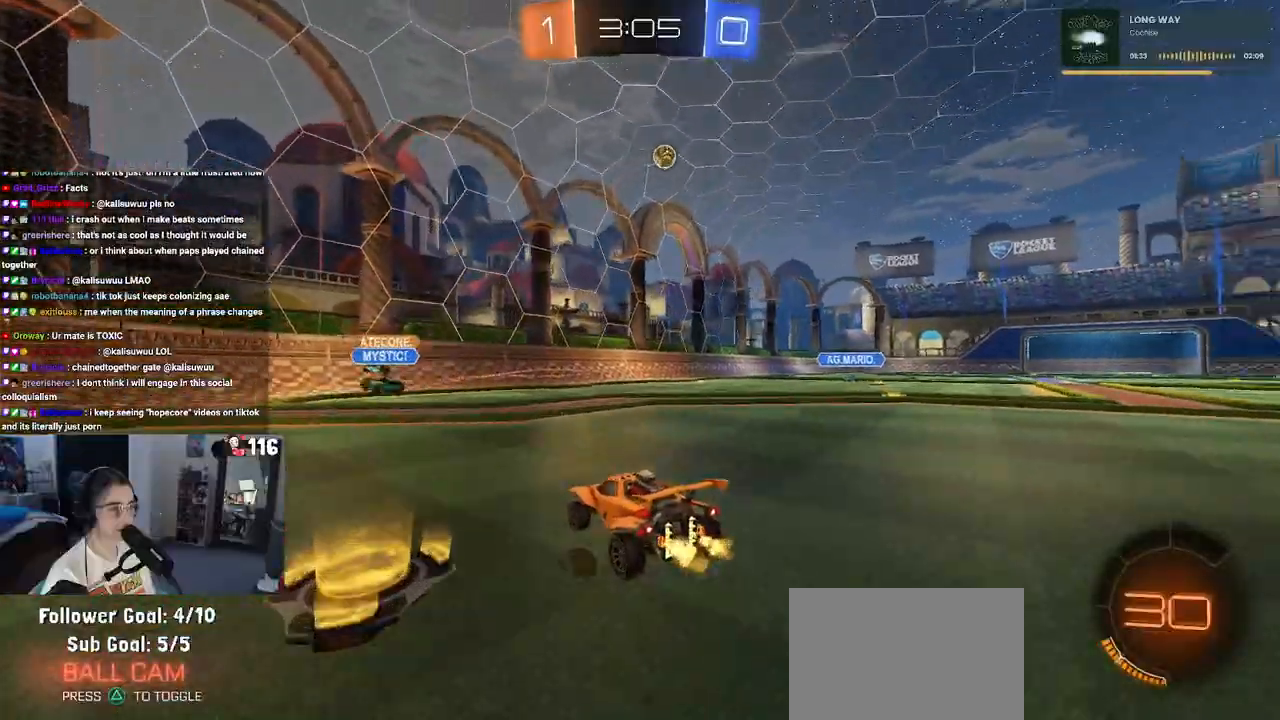
{"buttons": ["R2"], "left_stick": "left", "right_stick": "center", "events": [[133, "SQUARE", "up"]]}
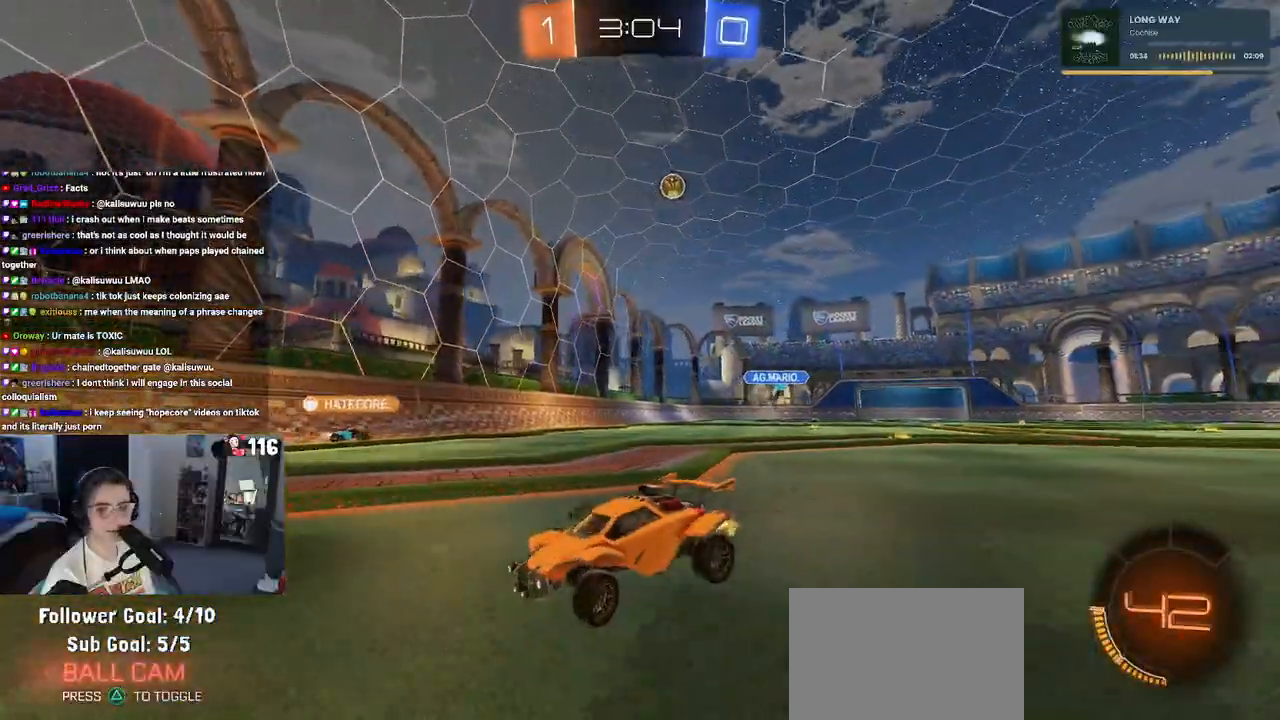
{"buttons": ["R2"], "left_stick": "left", "right_stick": "center", "events": []}
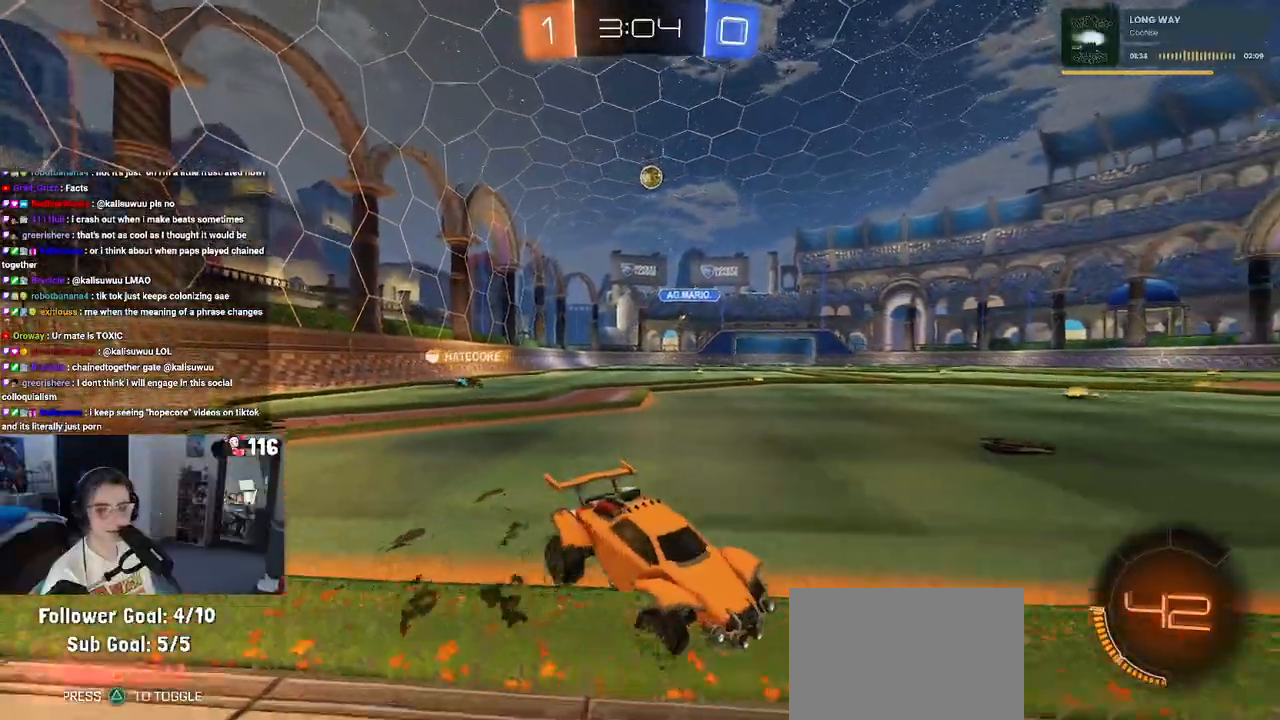
{"buttons": ["R2"], "left_stick": "left", "right_stick": "center", "events": [[167, "left_stick", "center"], [450, "left_stick", "left"]]}
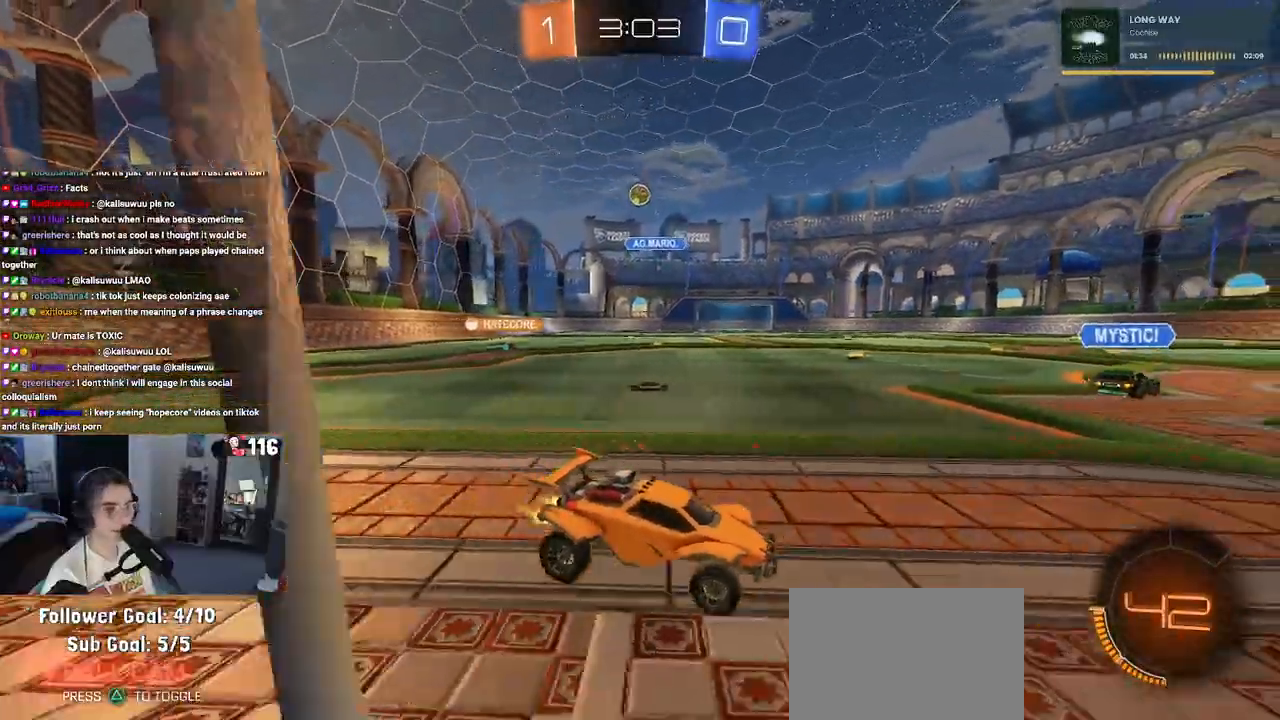
{"buttons": ["R2"], "left_stick": "center", "right_stick": "center", "events": [[117, "left_stick", "center"]]}
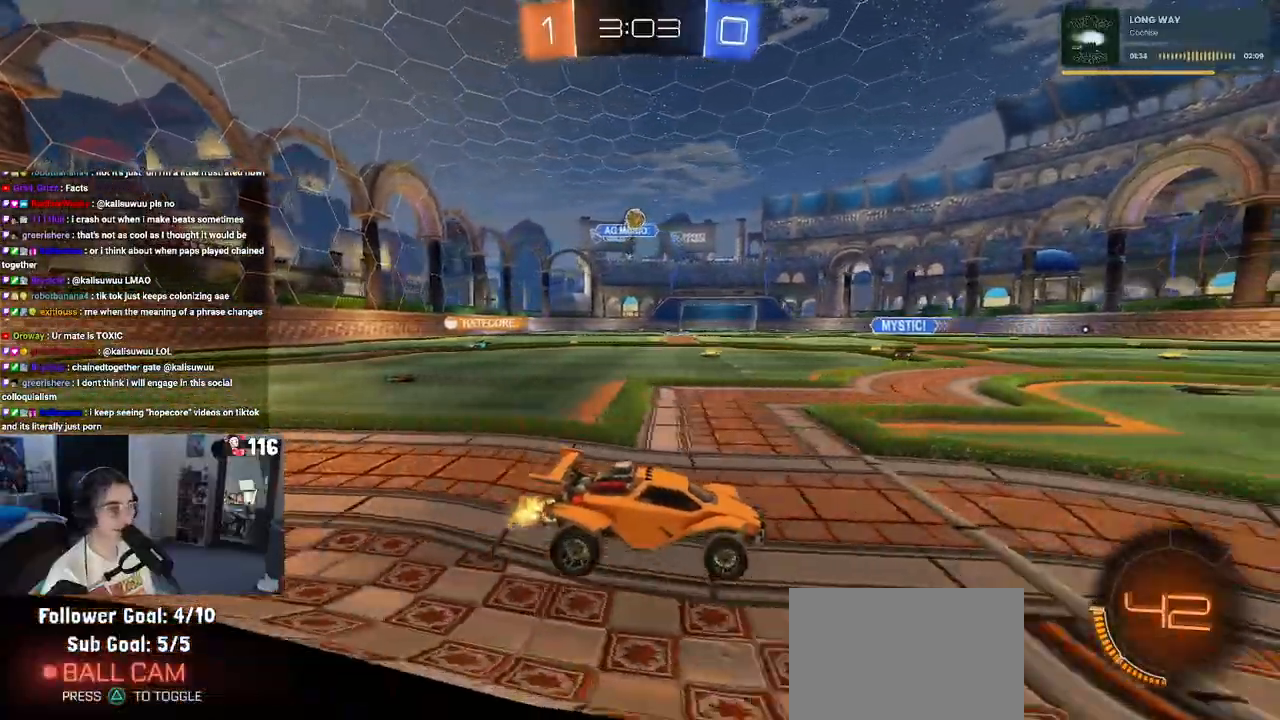
{"buttons": ["R2"], "left_stick": "left", "right_stick": "center", "events": [[200, "R2", "up"], [217, "left_stick", "left"], [233, "L2", "down"], [367, "R2", "down"], [400, "L2", "up"]]}
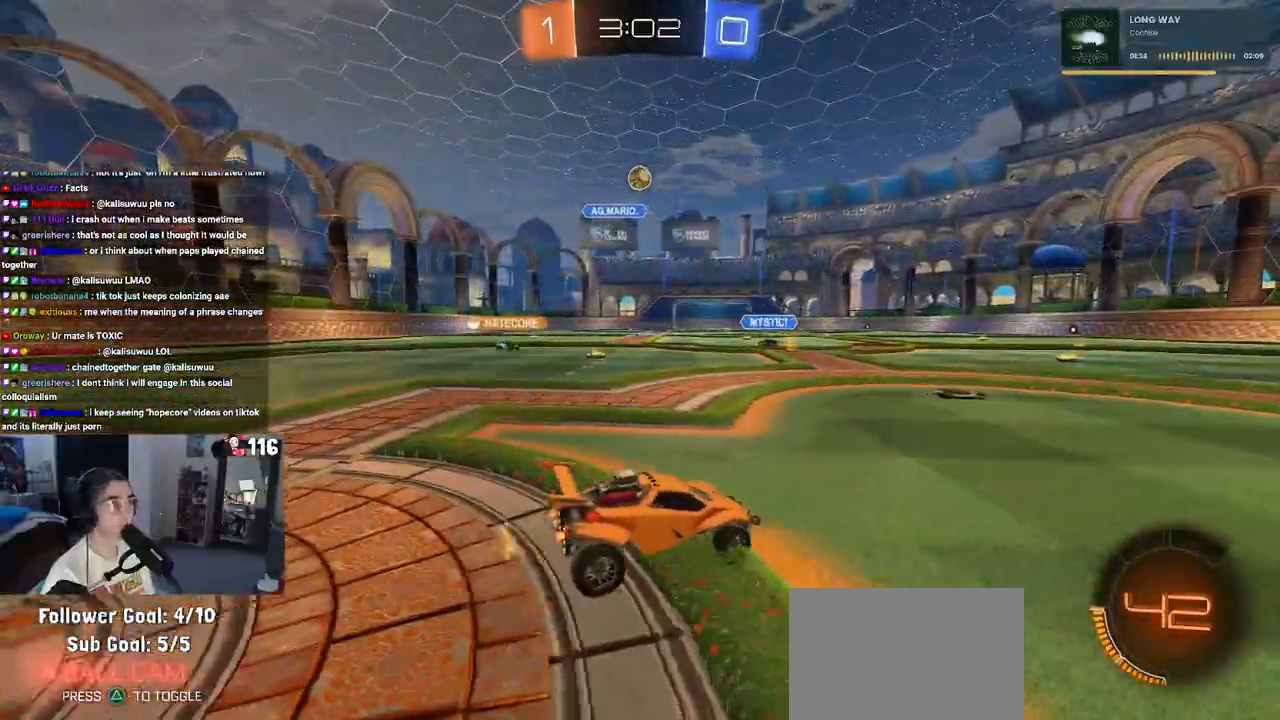
{"buttons": ["R2"], "left_stick": "down-right", "right_stick": "center", "events": [[117, "left_stick", "center"], [433, "left_stick", "down-right"]]}
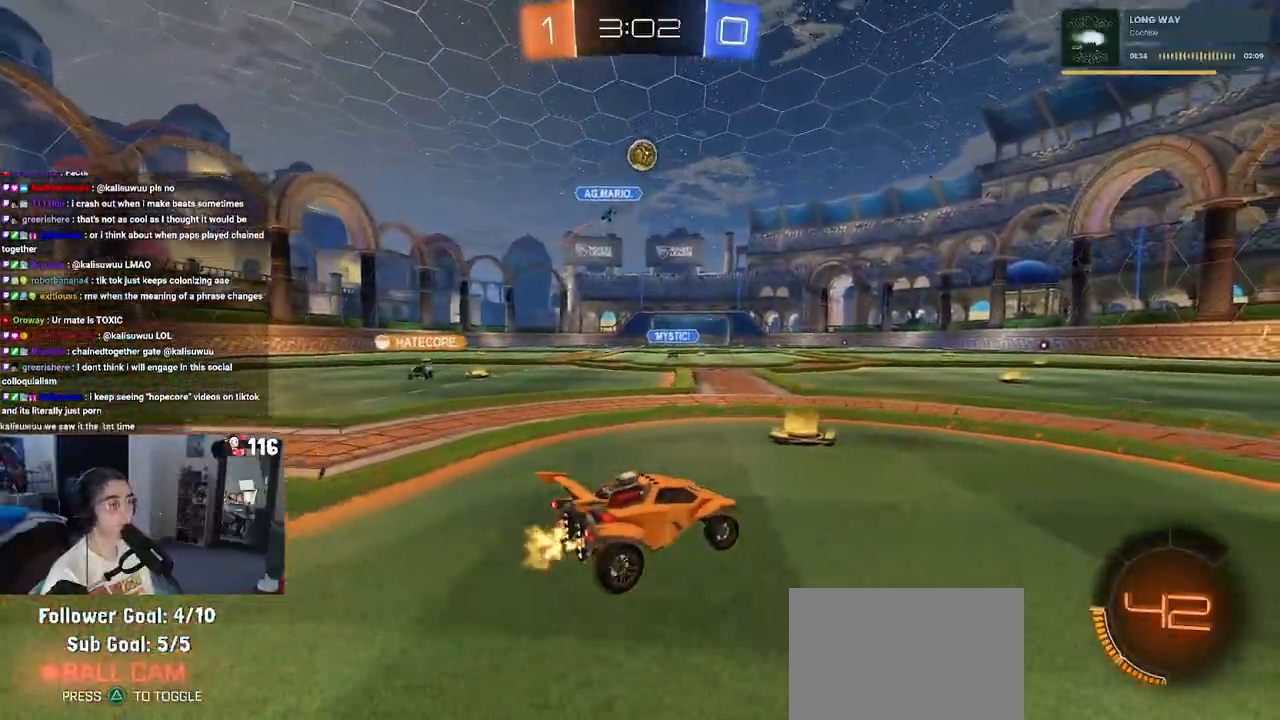
{"buttons": ["R2"], "left_stick": "center", "right_stick": "center", "events": [[33, "L2", "down"], [33, "R2", "up"], [150, "R2", "down"], [167, "L2", "up"], [483, "left_stick", "center"]]}
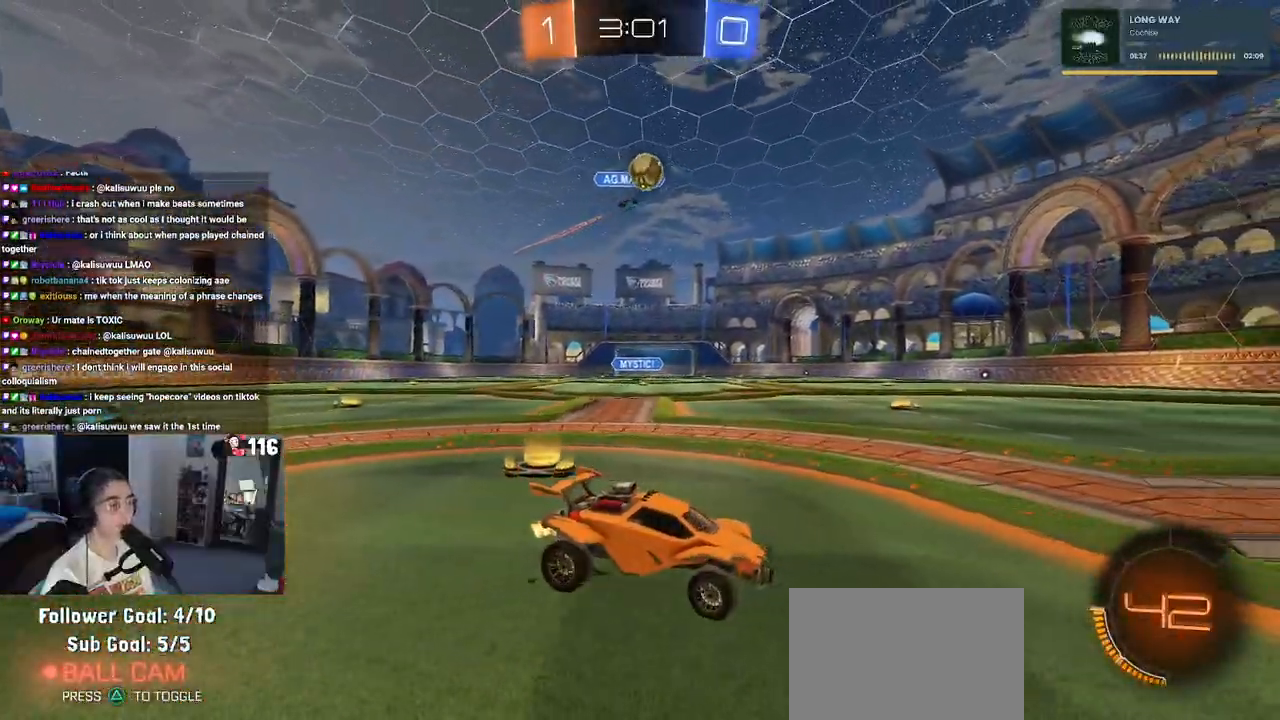
{"buttons": ["R2"], "left_stick": "left", "right_stick": "center", "events": [[450, "left_stick", "left"]]}
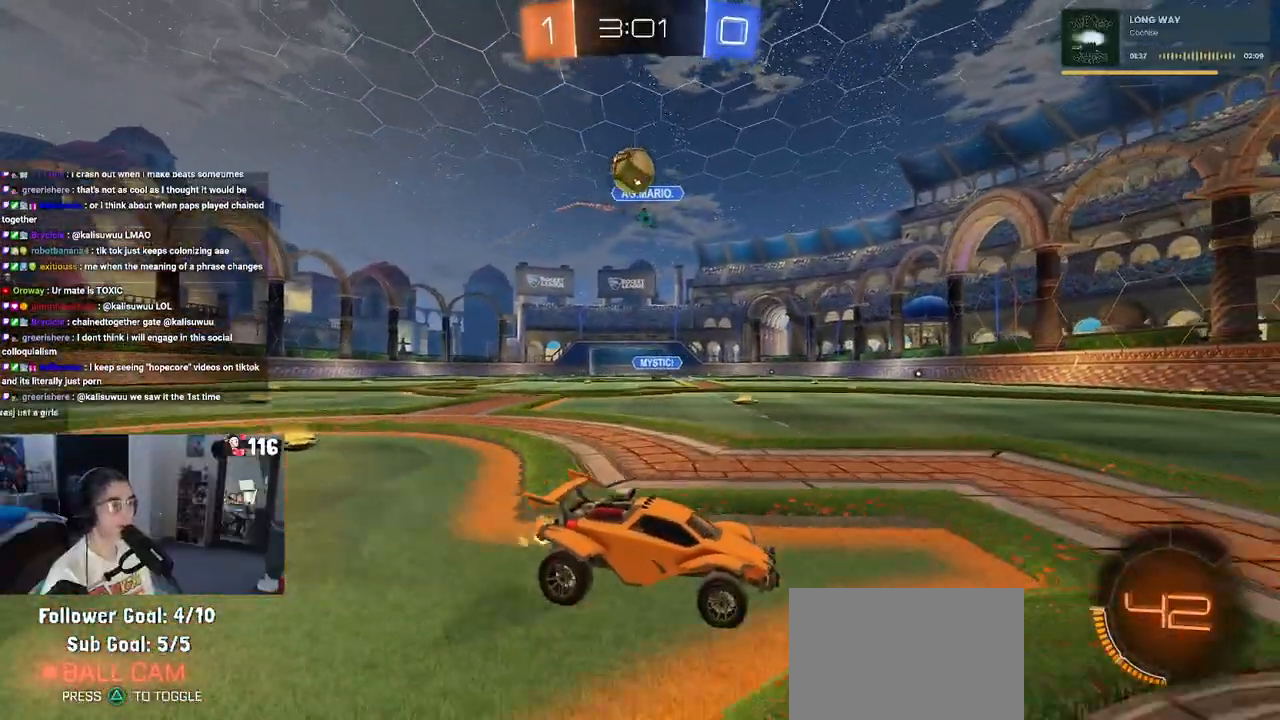
{"buttons": [], "left_stick": "down-right", "right_stick": "center", "events": [[17, "R2", "up"], [100, "L2", "down"], [217, "left_stick", "down-right"], [233, "R2", "down"], [267, "L2", "up"], [350, "left_stick", "center"], [433, "R2", "up"], [467, "left_stick", "down-right"]]}
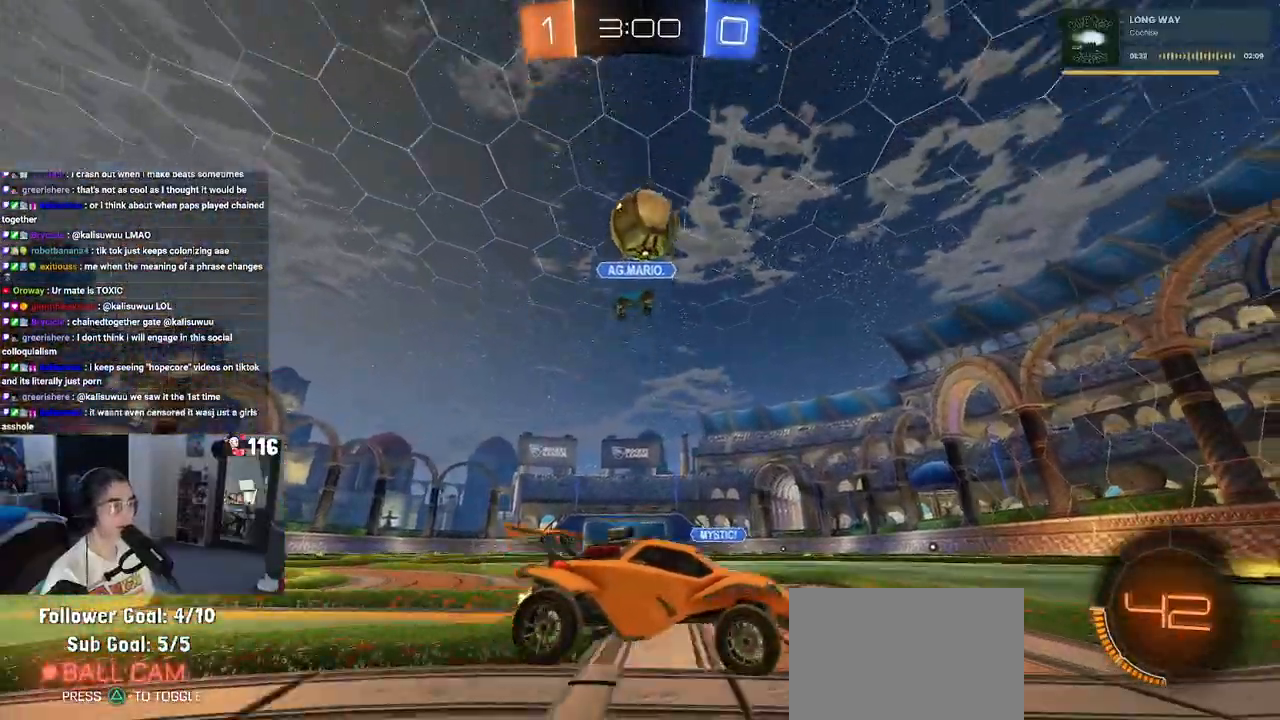
{"buttons": ["R1", "R2"], "left_stick": "left", "right_stick": "center", "events": [[50, "R2", "down"], [133, "left_stick", "center"], [233, "left_stick", "left"], [333, "R1", "down"], [350, "TRIANGLE", "down"], [500, "TRIANGLE", "up"]]}
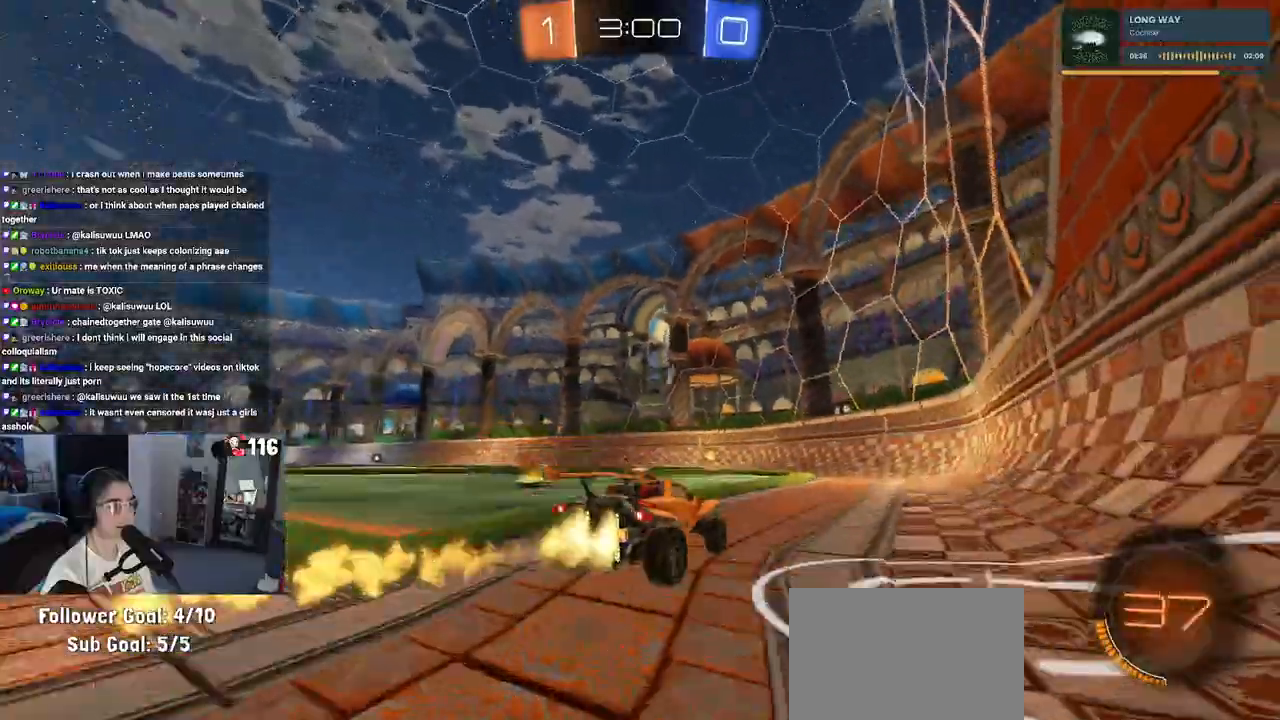
{"buttons": ["R1", "R2"], "left_stick": "center", "right_stick": "center", "events": [[67, "left_stick", "center"]]}
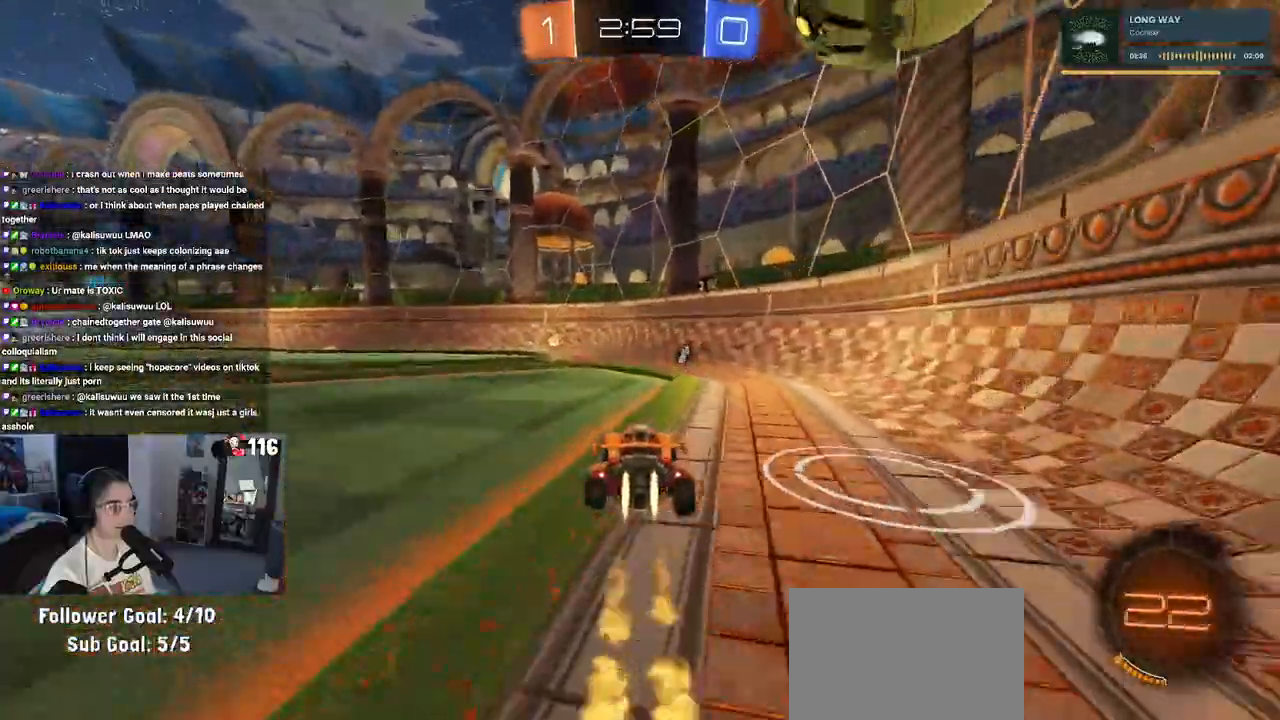
{"buttons": ["TRIANGLE", "L2", "R2"], "left_stick": "right", "right_stick": "center", "events": [[133, "R1", "up"], [167, "left_stick", "left"], [283, "R2", "up"], [400, "left_stick", "center"], [433, "L2", "down"], [467, "TRIANGLE", "down"], [483, "R2", "down"], [500, "left_stick", "right"]]}
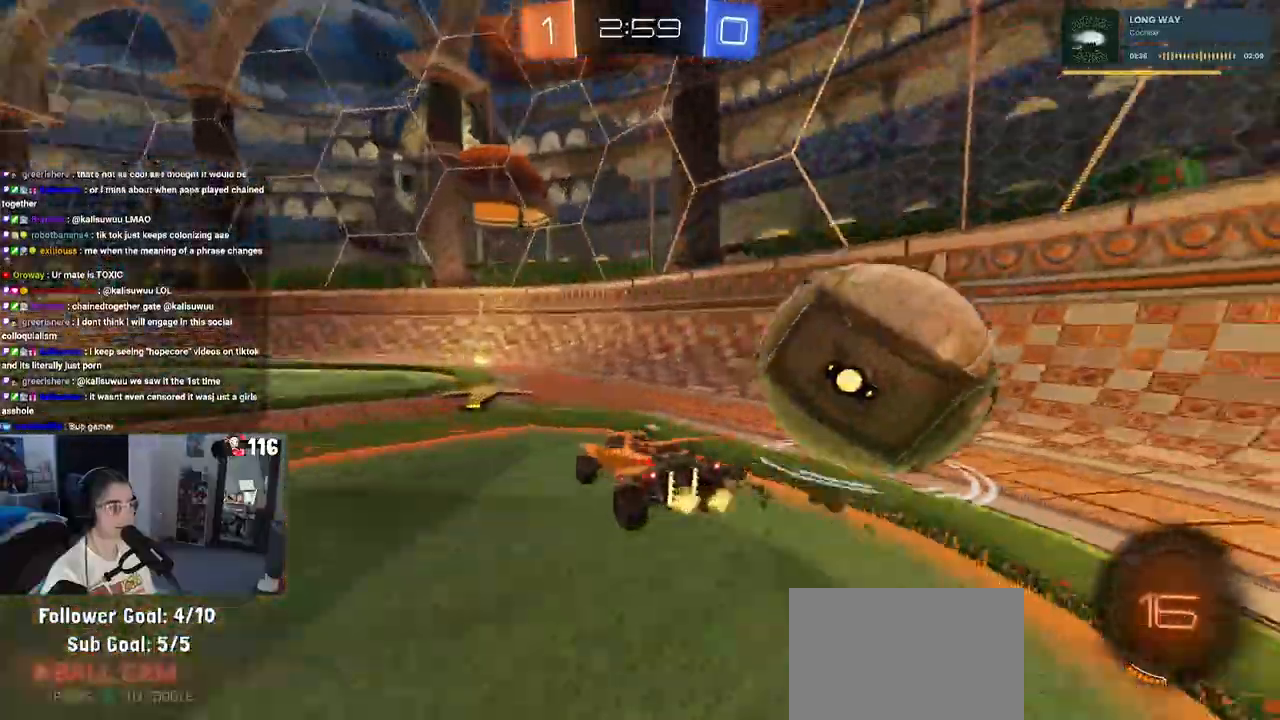
{"buttons": ["R1", "R2"], "left_stick": "center", "right_stick": "center", "events": [[67, "L2", "up"], [100, "TRIANGLE", "up"], [133, "L2", "down"], [150, "R2", "up"], [300, "R2", "down"], [333, "left_stick", "center"], [383, "L2", "up"], [433, "R1", "down"]]}
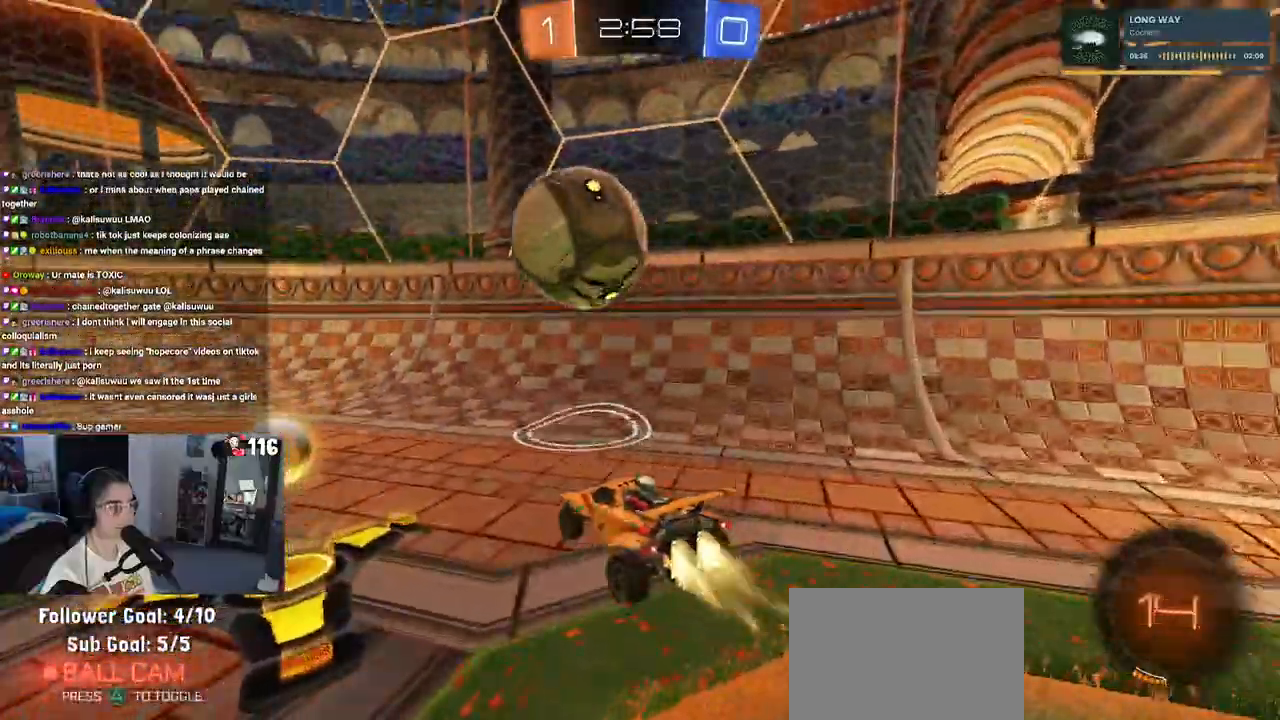
{"buttons": ["R2"], "left_stick": "center", "right_stick": "center", "events": [[150, "R1", "up"], [200, "left_stick", "left"], [500, "left_stick", "center"]]}
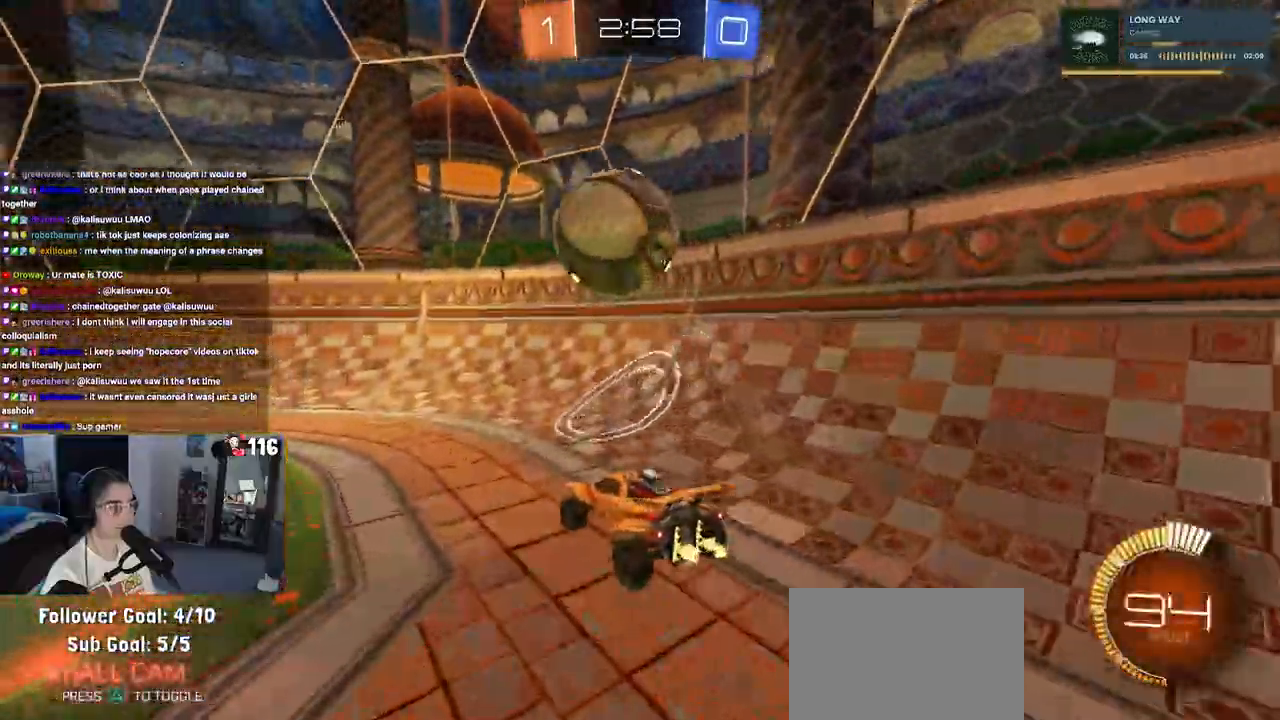
{"buttons": ["L1", "R1", "R2"], "left_stick": "center", "right_stick": "center", "events": [[183, "left_stick", "down-right"], [250, "R1", "down"], [267, "CROSS", "down"], [283, "left_stick", "down"], [417, "L1", "down"], [467, "CROSS", "up"], [467, "left_stick", "center"]]}
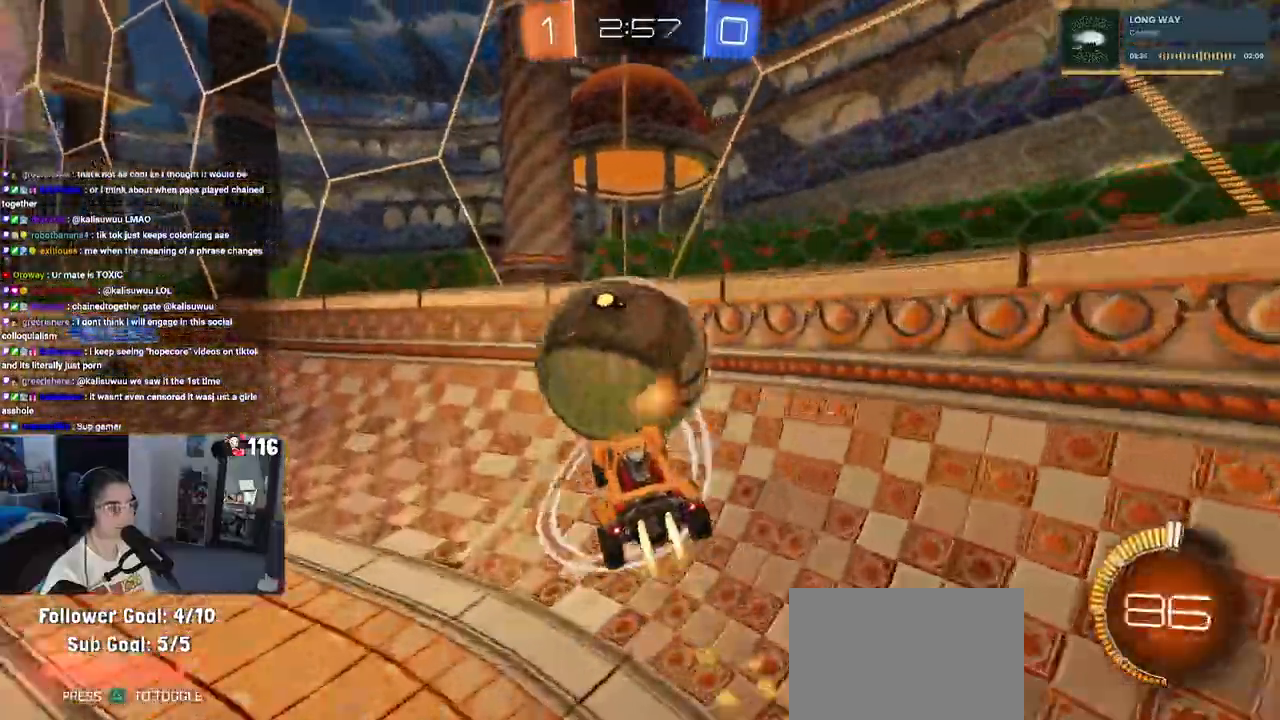
{"buttons": ["R1", "R2"], "left_stick": "center", "right_stick": "center", "events": [[33, "left_stick", "up-left"], [67, "L1", "up"], [100, "left_stick", "left"], [317, "left_stick", "center"]]}
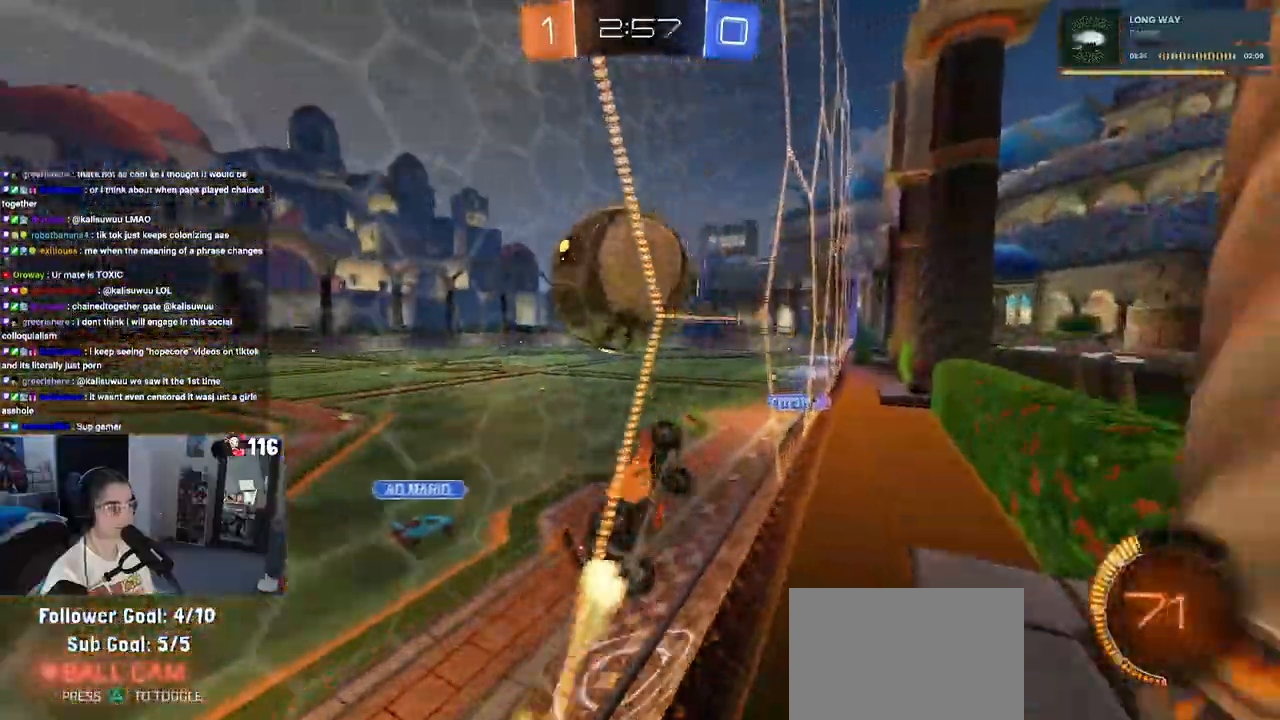
{"buttons": ["CROSS", "L1", "R1", "R2"], "left_stick": "down-right", "right_stick": "center", "events": [[150, "left_stick", "left"], [267, "left_stick", "center"], [367, "CROSS", "down"], [400, "left_stick", "down-right"], [433, "L1", "down"]]}
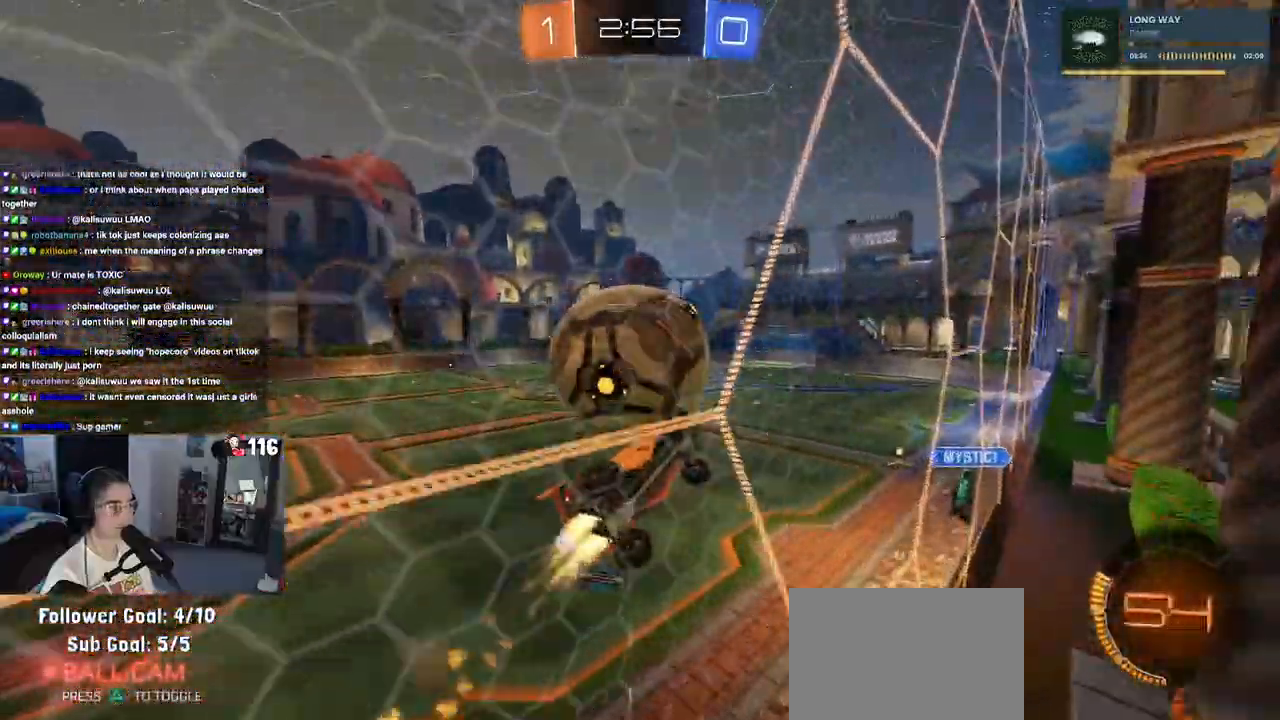
{"buttons": ["L1", "R1", "R2"], "left_stick": "up-left", "right_stick": "center", "events": [[17, "CROSS", "up"], [50, "left_stick", "down-left"], [150, "R1", "up"], [200, "left_stick", "down-right"], [333, "left_stick", "up-right"], [450, "R1", "down"], [500, "left_stick", "up-left"]]}